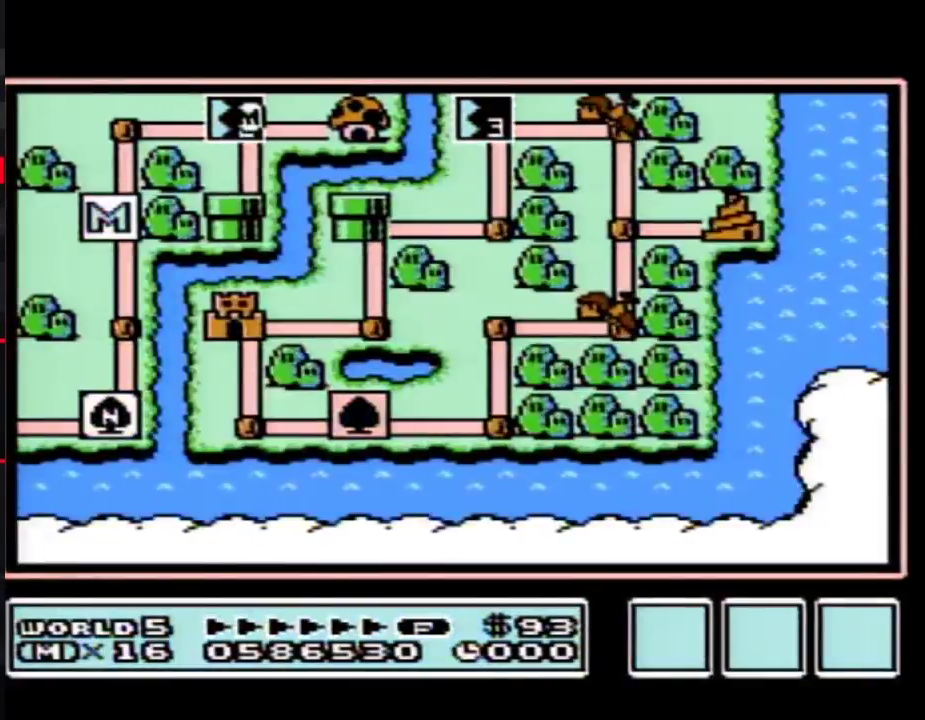
Gameplay with a controller (Nintendo layout); each line is a JSON object with the inputs held at the frame after it. "events" lists button and stick changes between this image and that frame as [ms after this image, input, new state], when the widget could be followed in between. Not read: L3 R3.
{"buttons": ["DPAD_DOWN"], "events": [[217, "DPAD_DOWN", "down"]]}
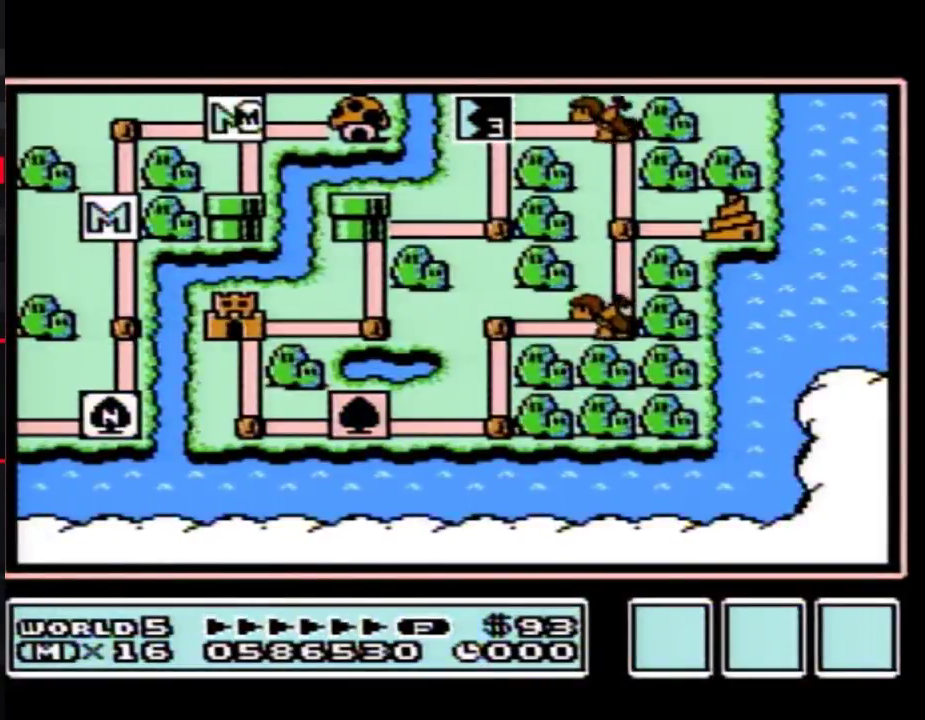
{"buttons": ["DPAD_DOWN"]}
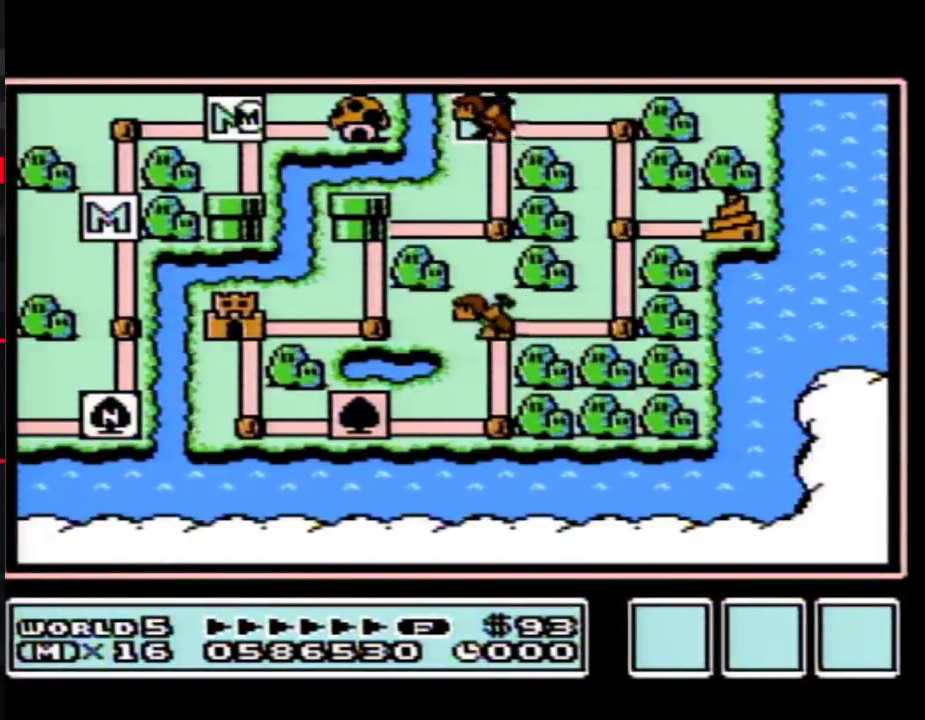
{"buttons": ["DPAD_DOWN"]}
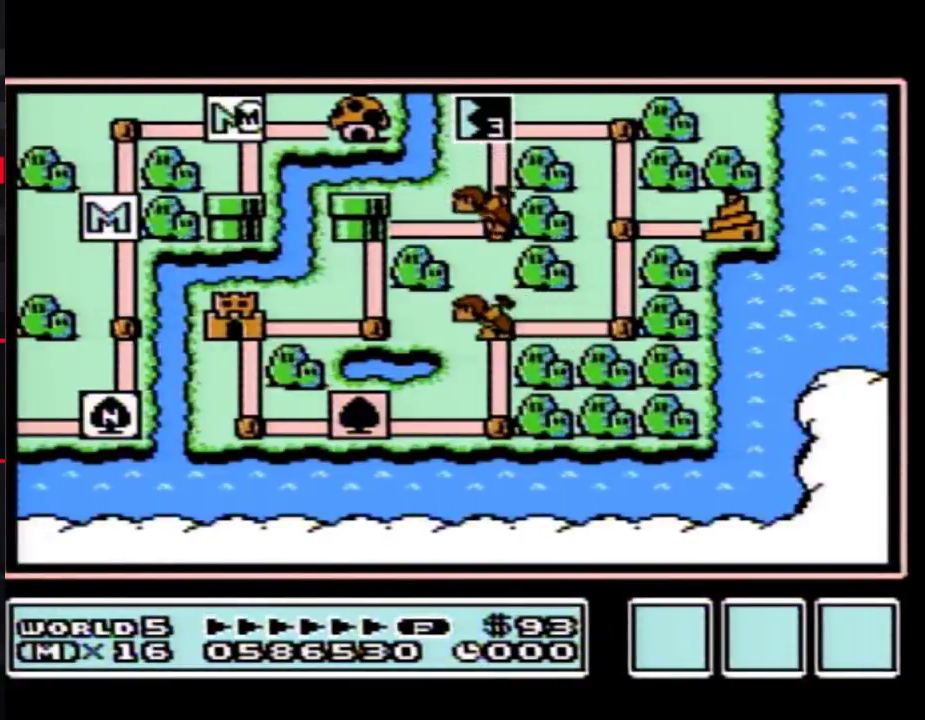
{"buttons": ["DPAD_DOWN"]}
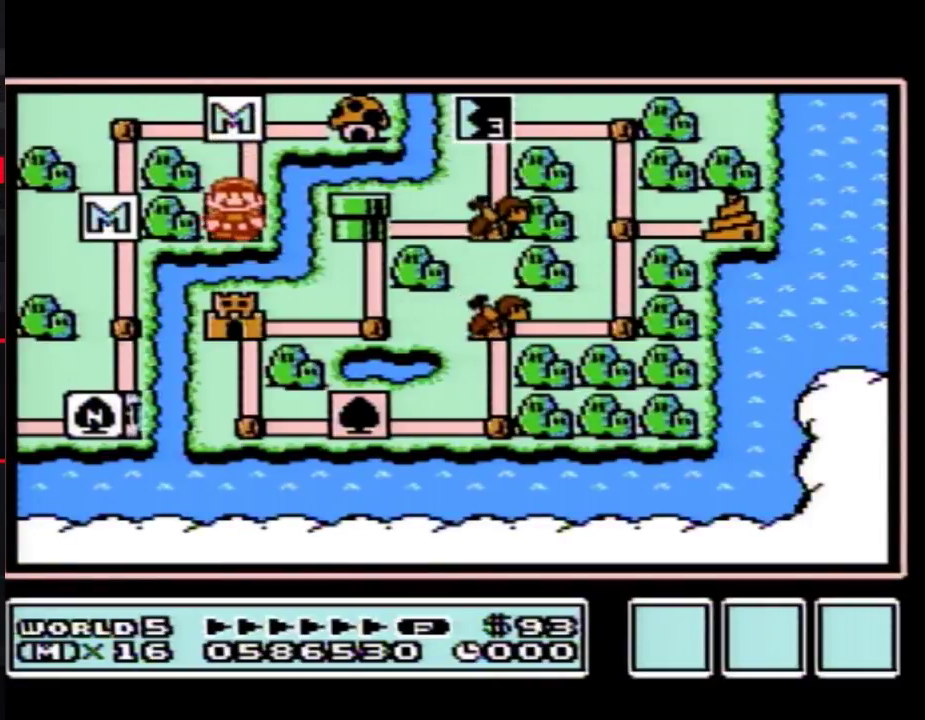
{"buttons": ["DPAD_DOWN"]}
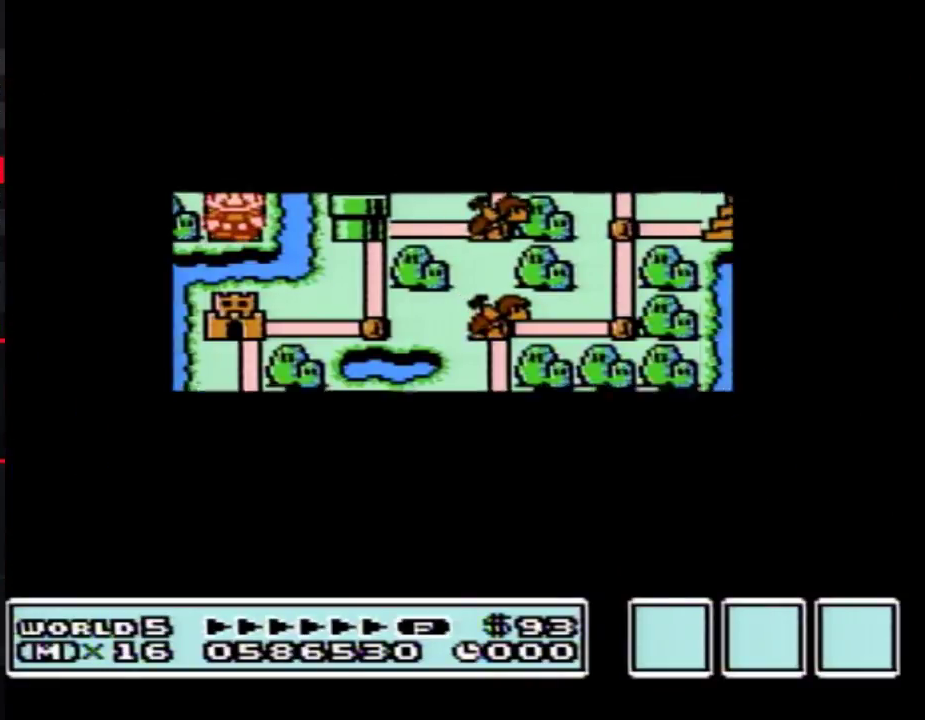
{"buttons": ["DPAD_DOWN"]}
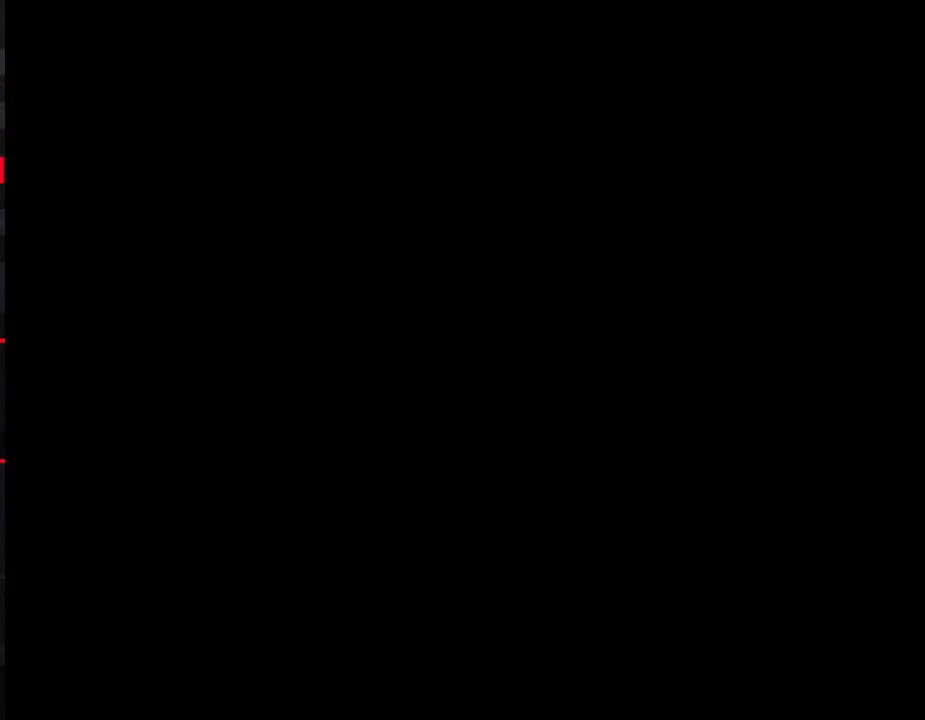
{"buttons": ["B", "DPAD_RIGHT"], "events": [[33, "A", "down"], [33, "DPAD_DOWN", "up"], [67, "A", "up"], [67, "B", "down"], [67, "DPAD_RIGHT", "down"]]}
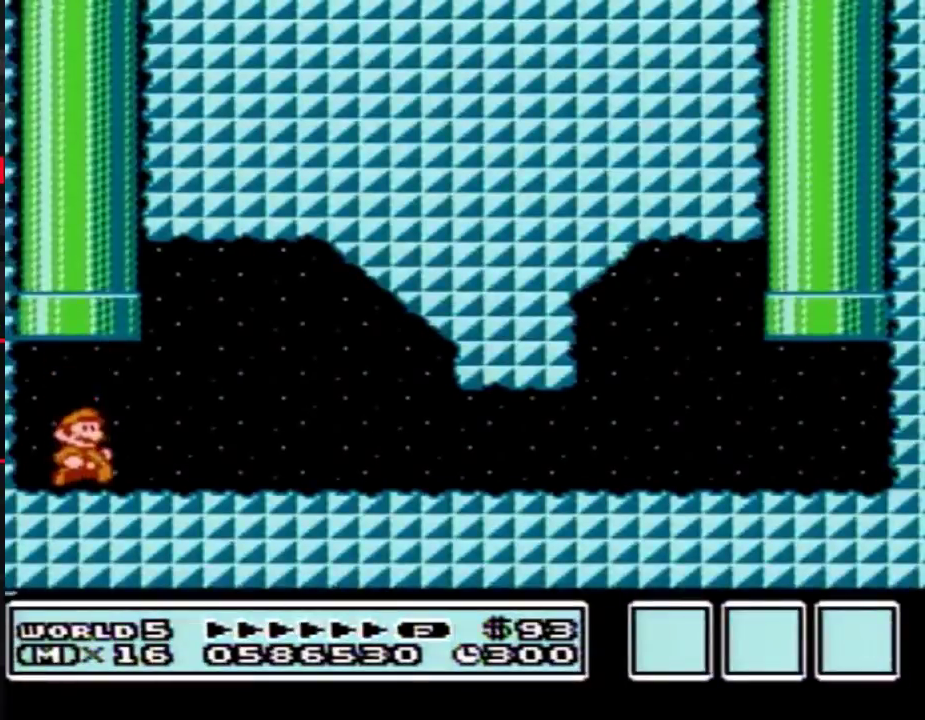
{"buttons": ["B", "DPAD_RIGHT"], "events": [[283, "A", "down"], [400, "A", "up"]]}
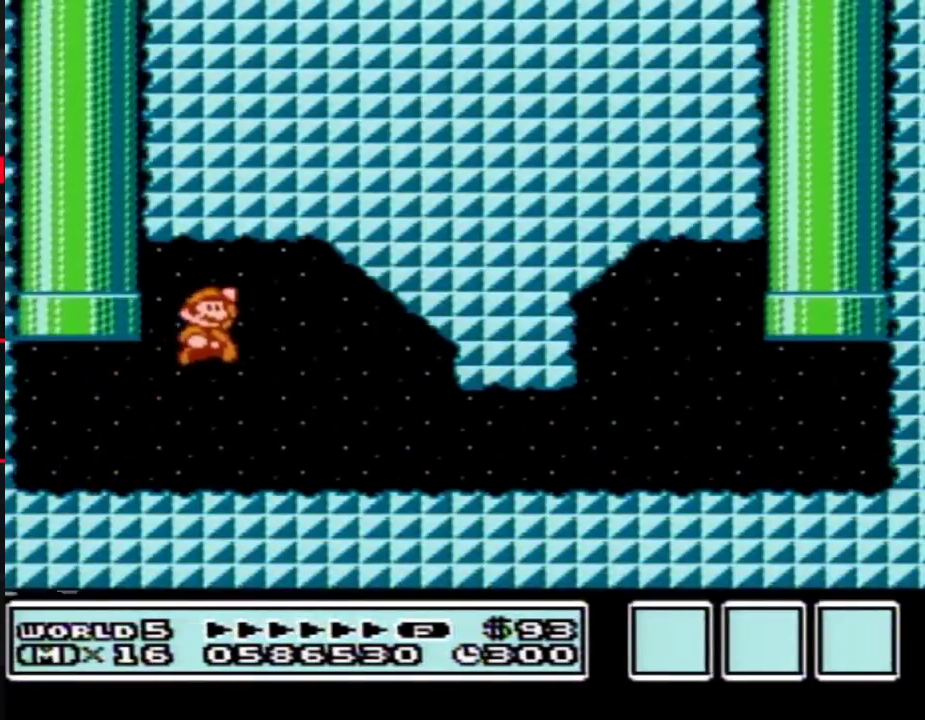
{"buttons": ["B", "DPAD_RIGHT"]}
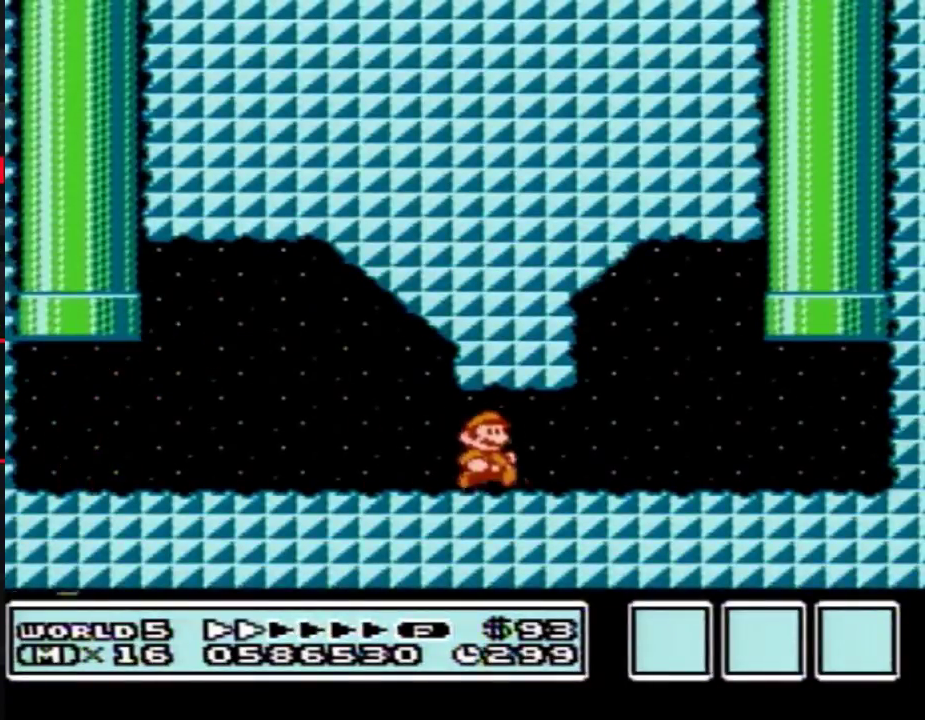
{"buttons": ["A", "B", "DPAD_UP", "DPAD_LEFT"], "events": [[467, "DPAD_RIGHT", "up"], [467, "DPAD_UP", "down"], [500, "A", "down"], [500, "DPAD_LEFT", "down"]]}
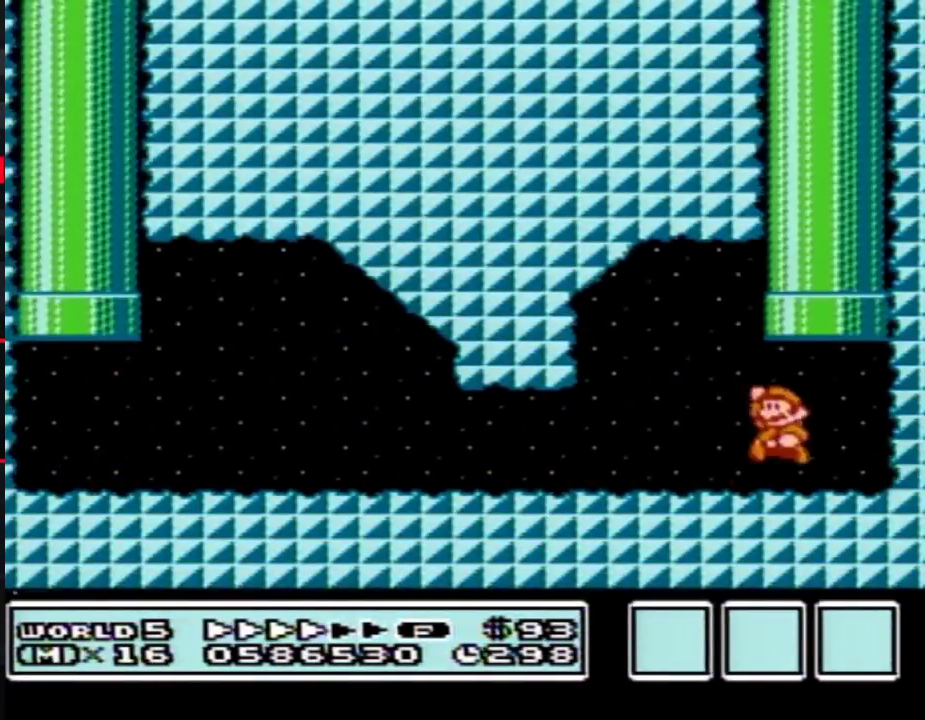
{"buttons": [], "events": [[33, "DPAD_LEFT", "up"], [283, "DPAD_UP", "up"], [283, "SELECT", "down"], [317, "A", "up"], [317, "SELECT", "up"], [333, "B", "up"]]}
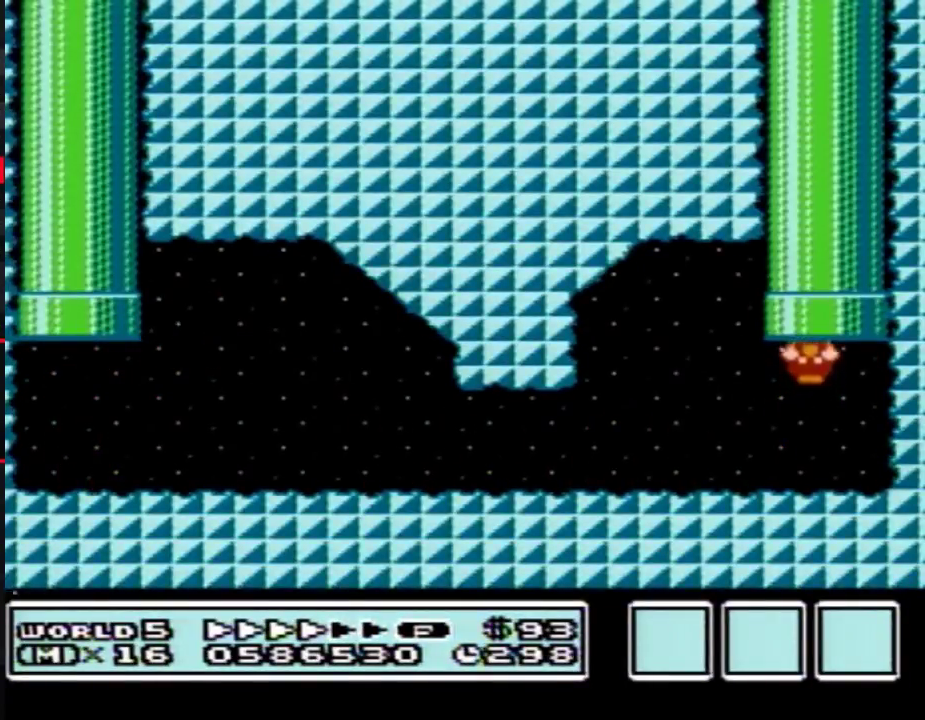
{"buttons": []}
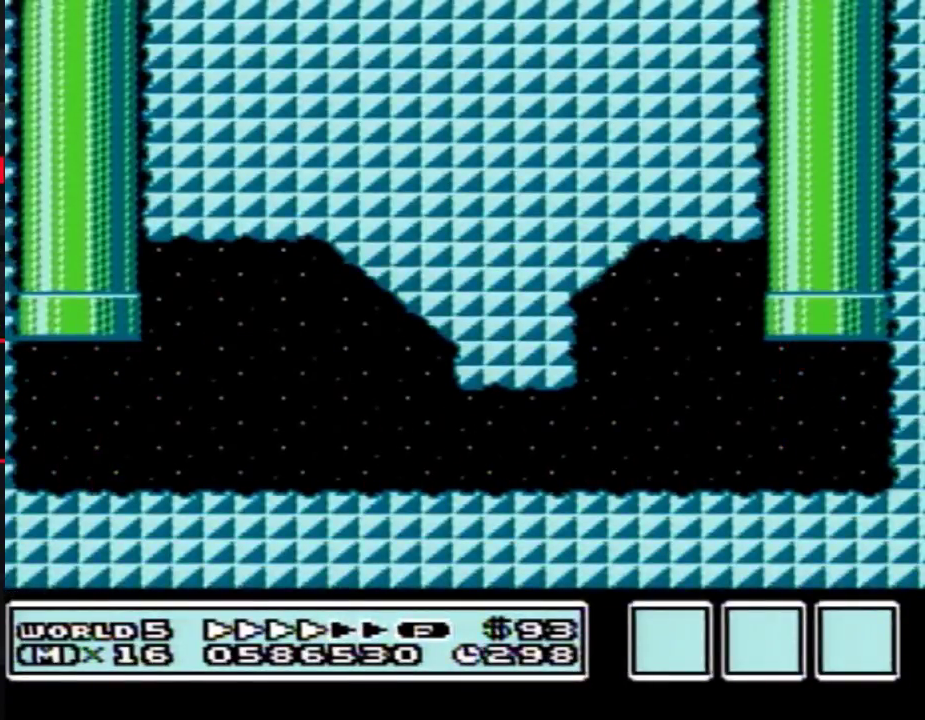
{"buttons": []}
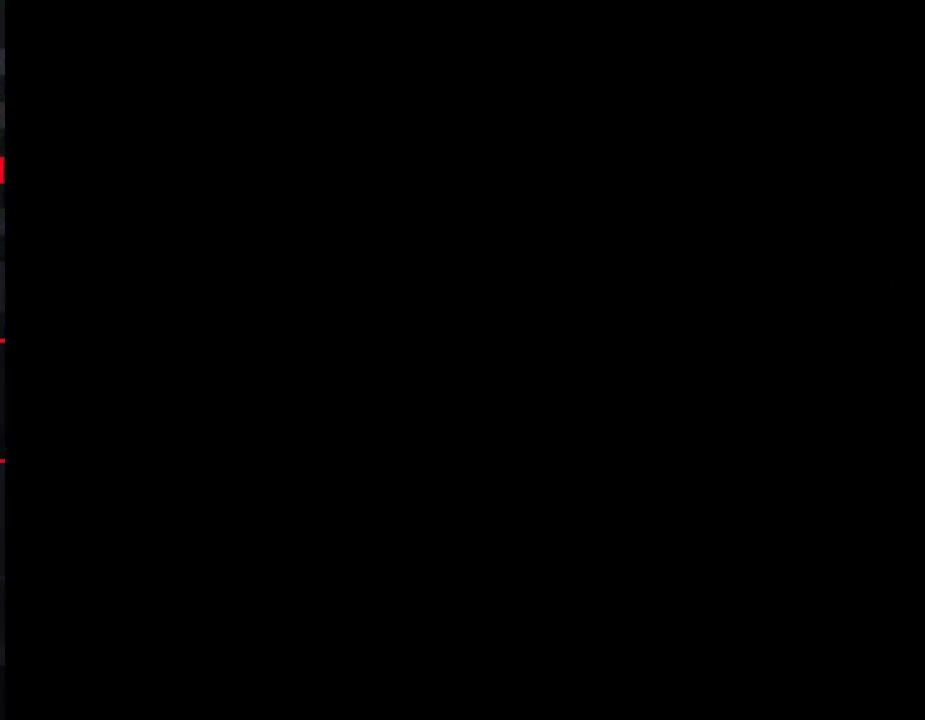
{"buttons": ["DPAD_RIGHT"], "events": [[117, "DPAD_RIGHT", "down"]]}
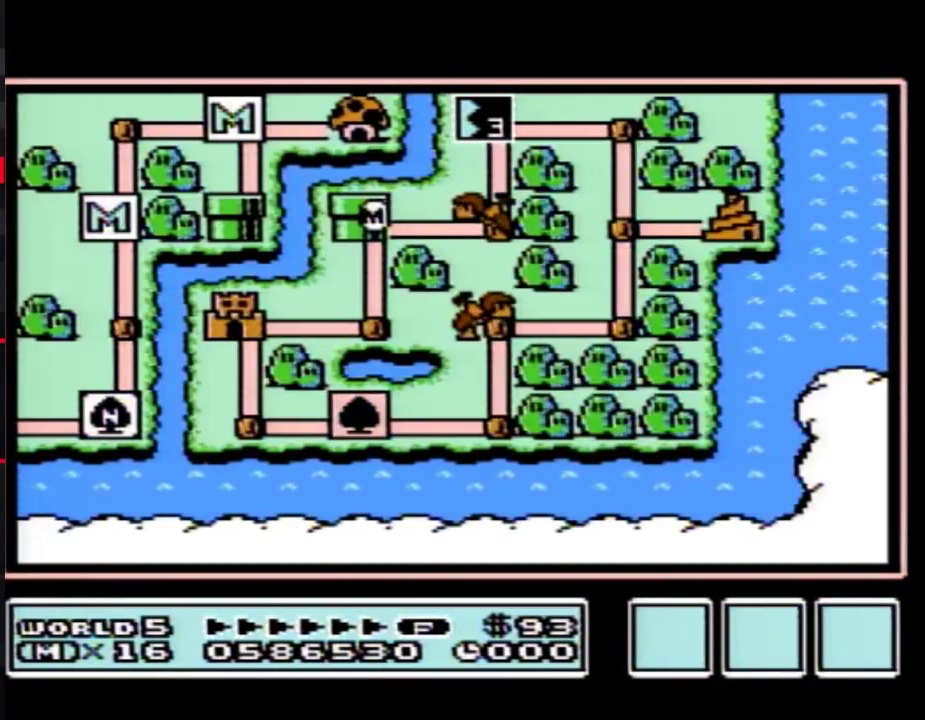
{"buttons": ["DPAD_RIGHT"]}
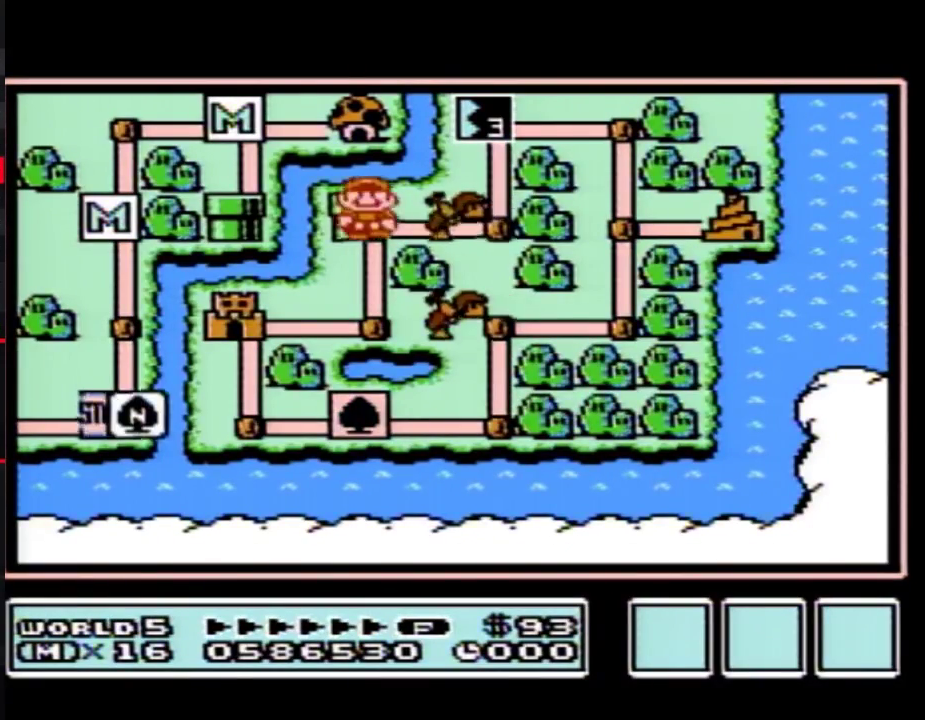
{"buttons": ["DPAD_RIGHT"]}
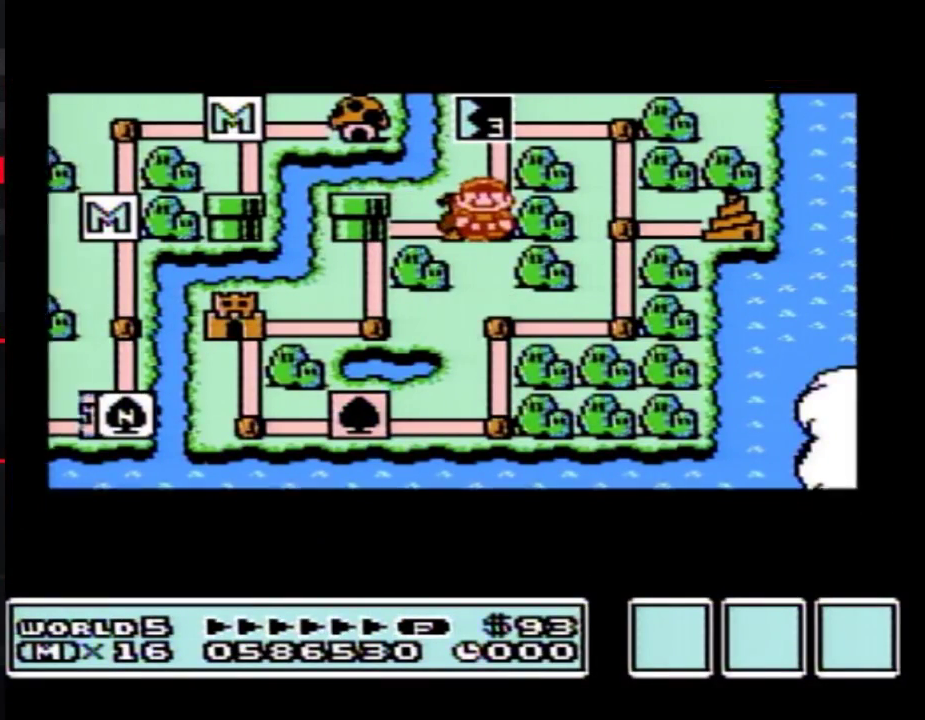
{"buttons": ["DPAD_RIGHT"]}
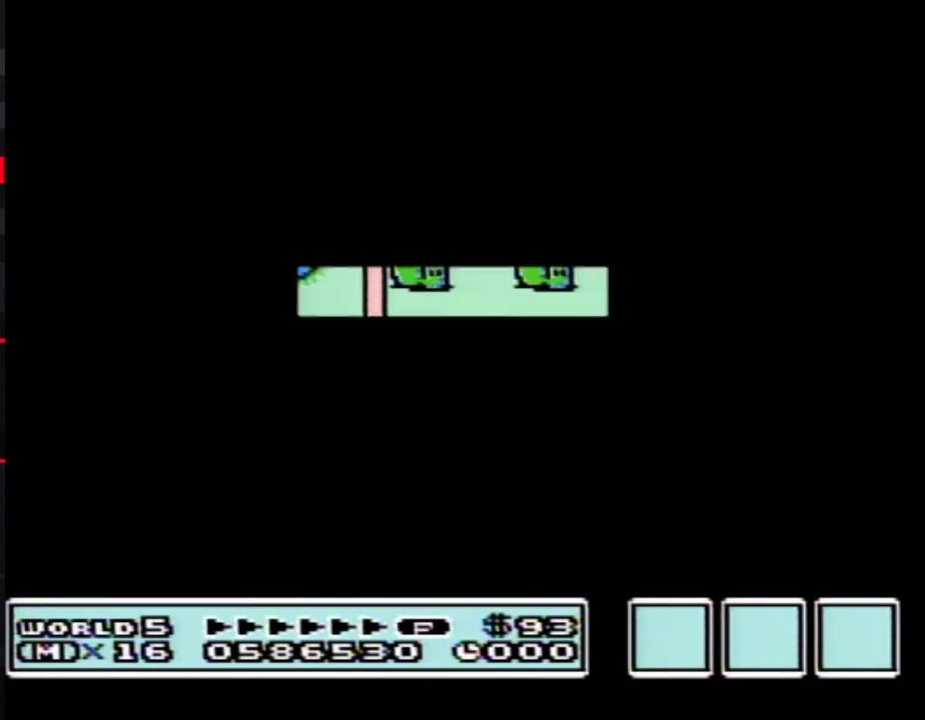
{"buttons": ["B", "DPAD_RIGHT"], "events": [[350, "B", "down"]]}
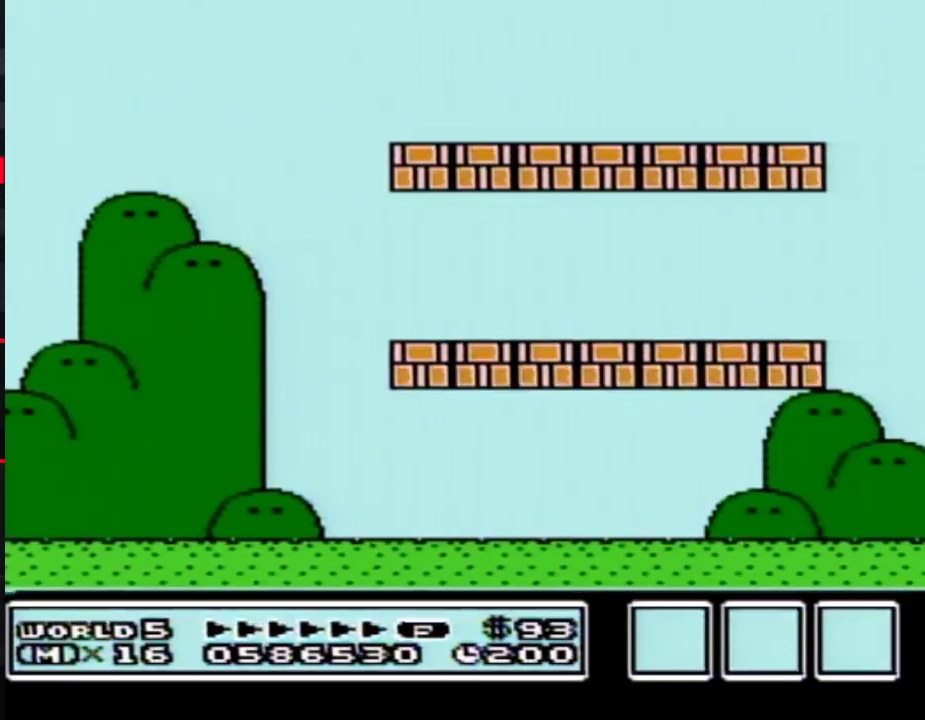
{"buttons": ["B", "DPAD_RIGHT"], "events": [[83, "B", "up"], [183, "B", "down"]]}
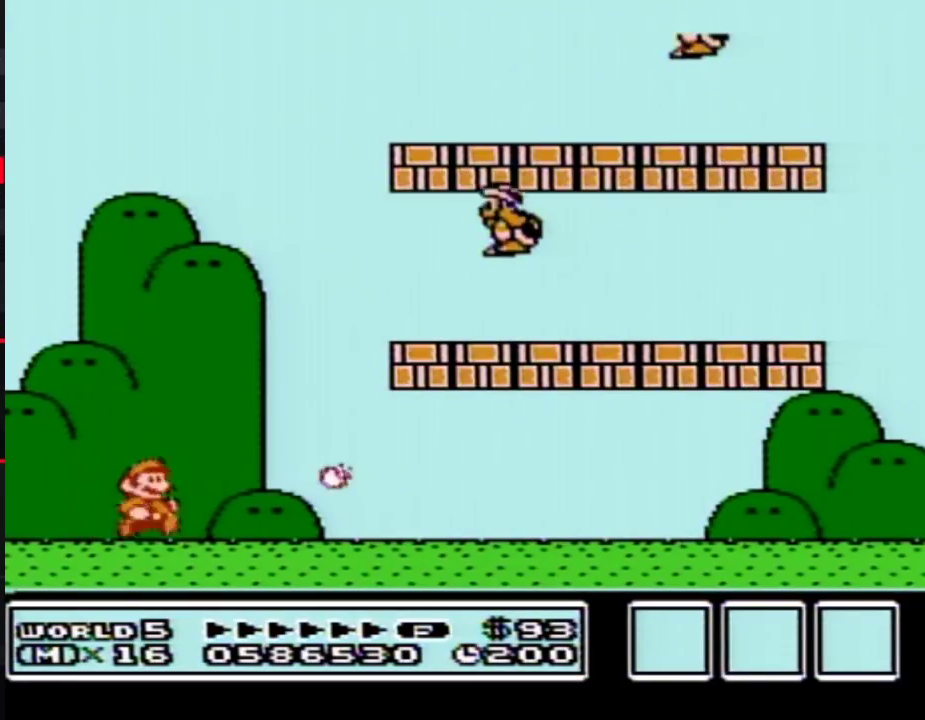
{"buttons": ["A"], "events": [[83, "A", "down"], [117, "DPAD_RIGHT", "up"], [467, "B", "up"]]}
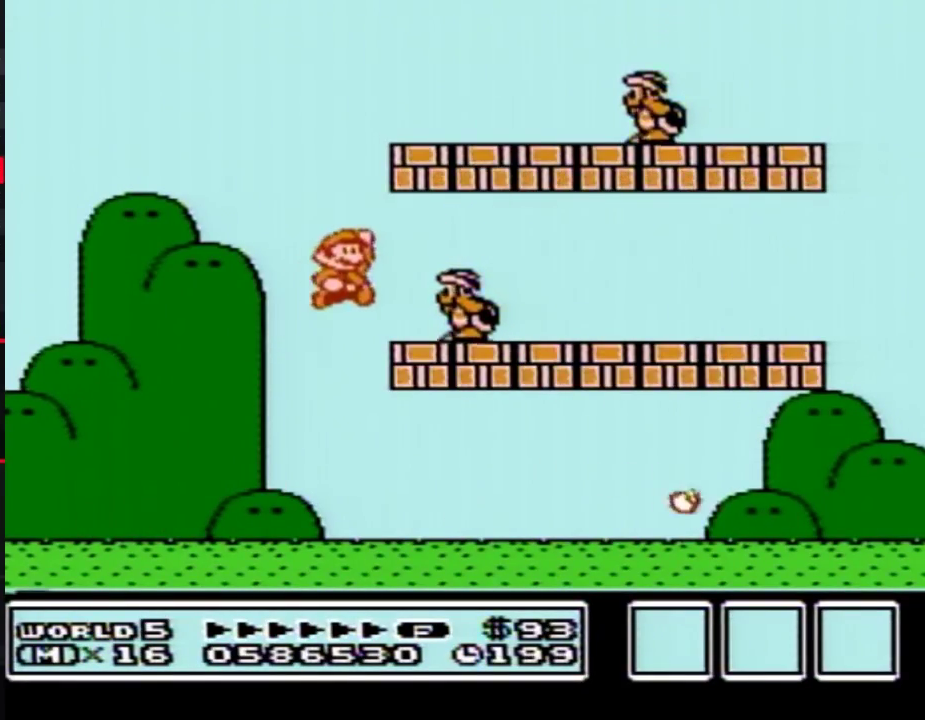
{"buttons": ["B", "DPAD_RIGHT"], "events": [[33, "B", "down"], [33, "DPAD_RIGHT", "down"], [67, "A", "up"]]}
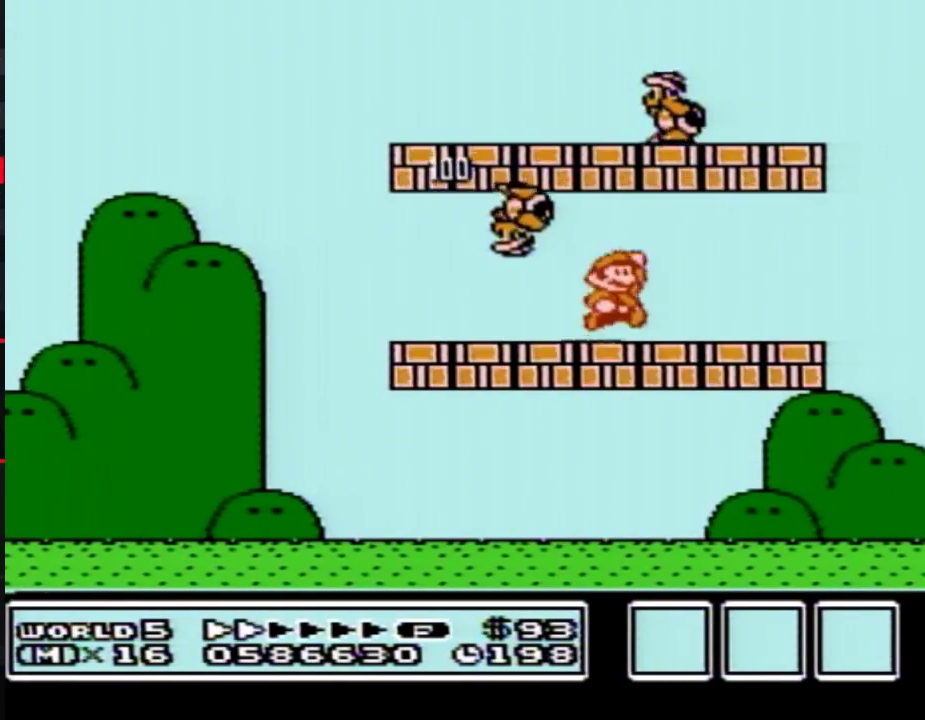
{"buttons": ["B", "DPAD_LEFT"], "events": [[33, "A", "down"], [33, "DPAD_RIGHT", "up"], [100, "A", "up"], [217, "DPAD_LEFT", "down"]]}
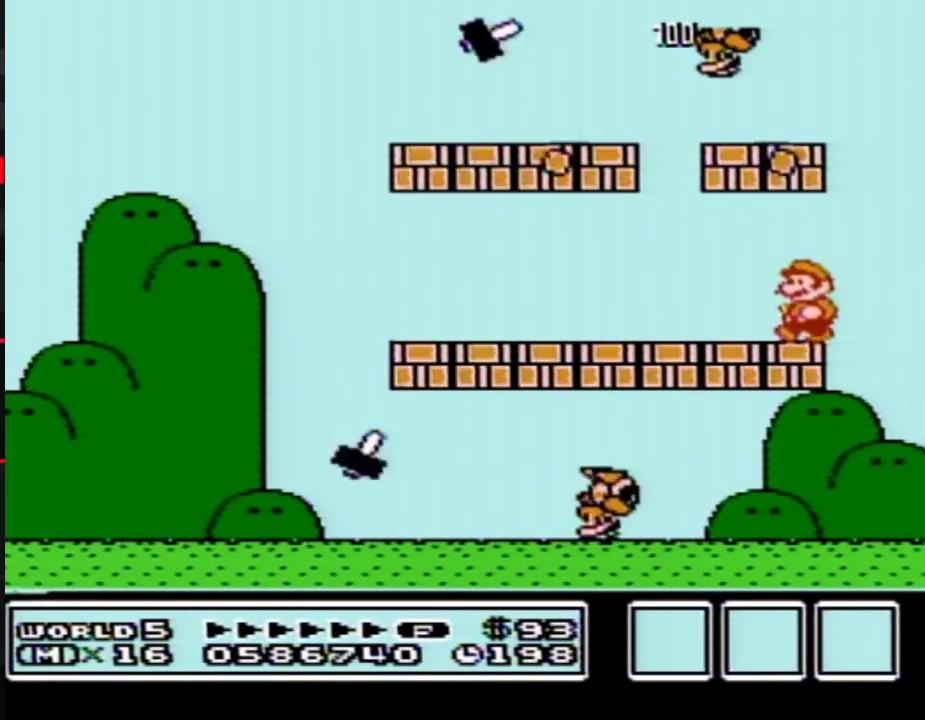
{"buttons": ["B", "DPAD_LEFT"], "events": [[67, "DPAD_LEFT", "up"], [500, "DPAD_LEFT", "down"]]}
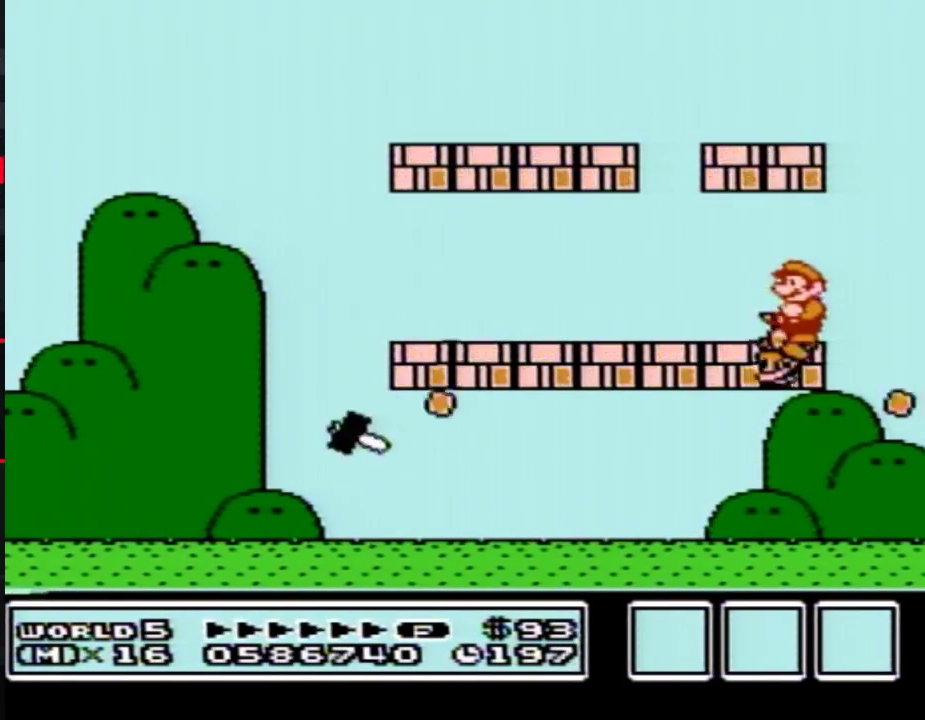
{"buttons": ["B", "DPAD_LEFT"]}
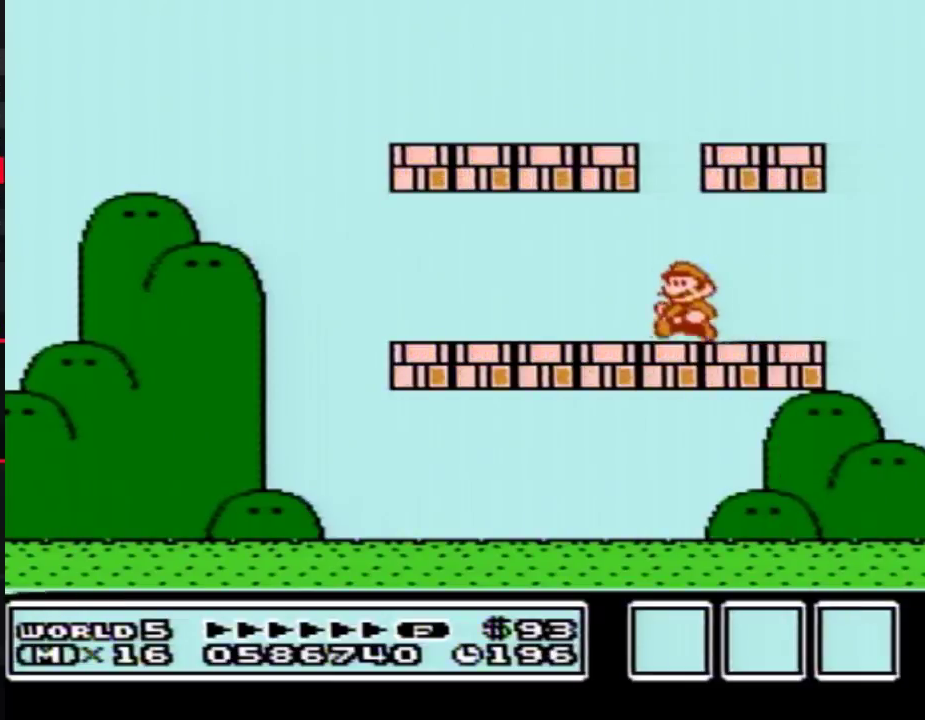
{"buttons": ["B", "DPAD_LEFT"]}
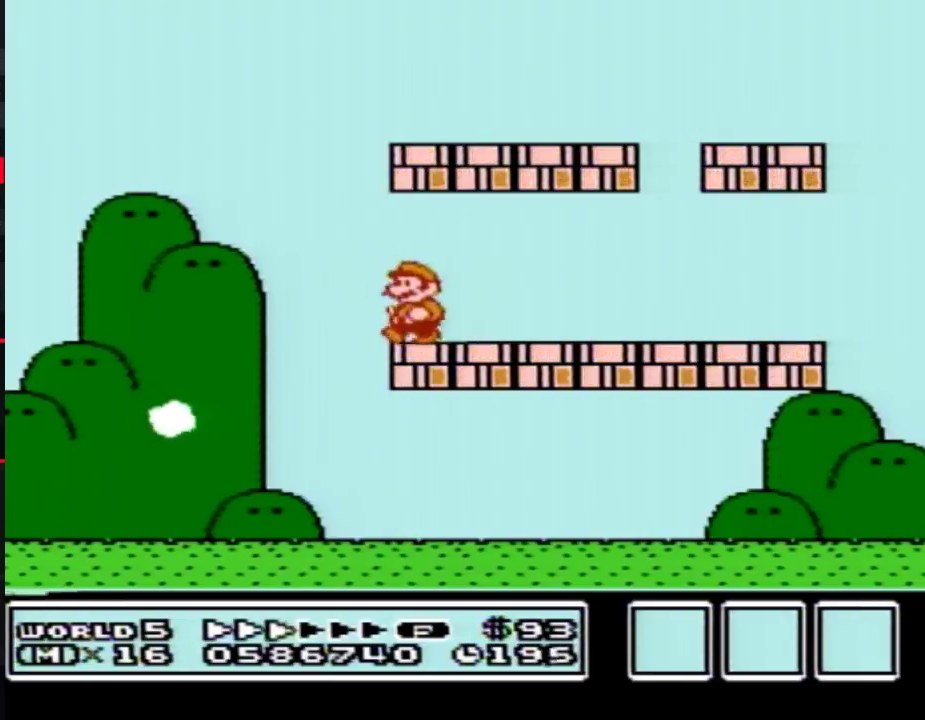
{"buttons": [], "events": [[283, "B", "up"], [400, "B", "down"], [433, "B", "up"], [500, "DPAD_LEFT", "up"]]}